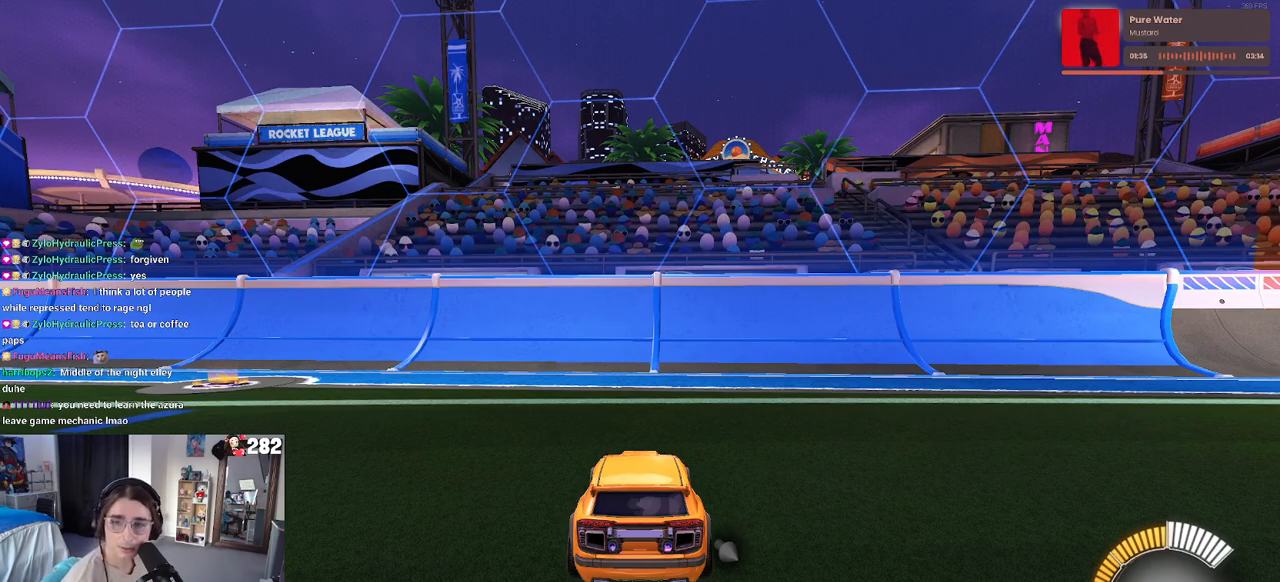
Gameplay with a controller (PlayStation layout); each line is a JSON object with the inputs held at the frame after it. "events" lists button and stick changes between this image and that frame as [ms after this image, input, new state], when the widget could be followed in between. Not read: L1 R1.
{"buttons": [], "left_stick": "center", "right_stick": "center", "events": [[183, "TRIANGLE", "down"], [250, "TRIANGLE", "up"], [333, "TRIANGLE", "down"], [450, "TRIANGLE", "up"]]}
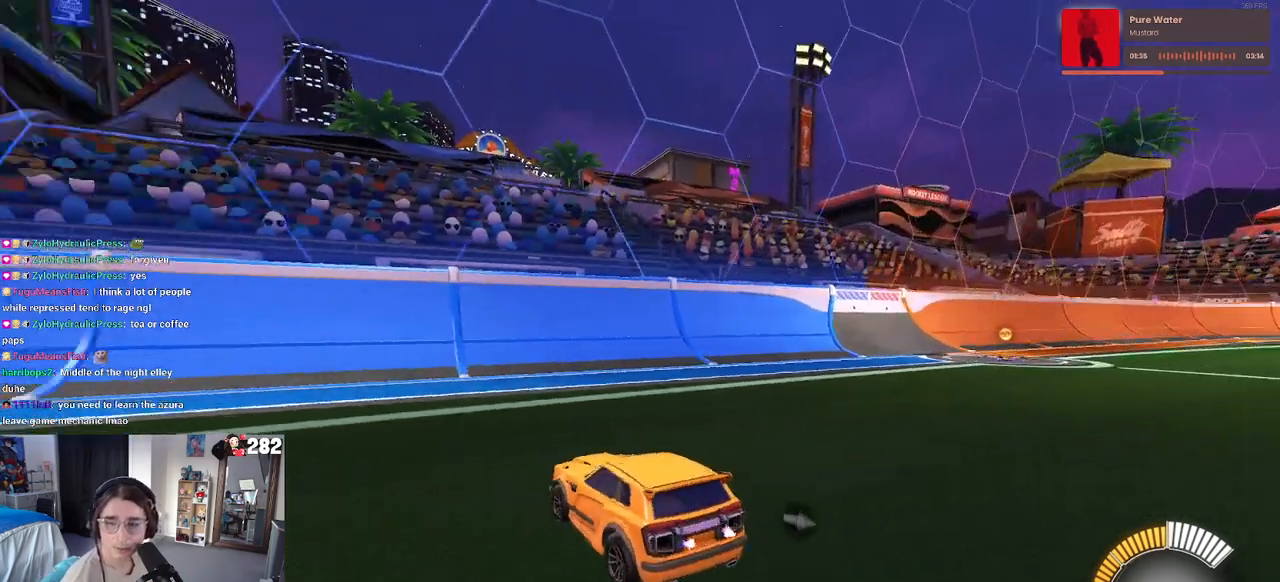
{"buttons": ["R2"], "left_stick": "center", "right_stick": "center", "events": [[317, "R2", "down"]]}
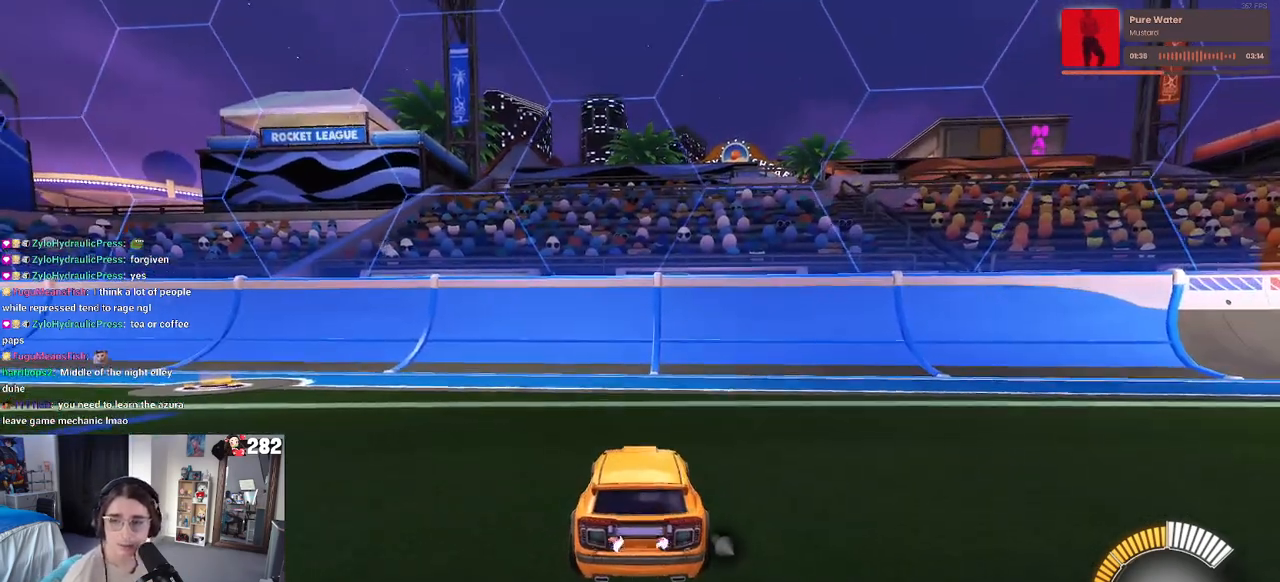
{"buttons": ["R2"], "left_stick": "right", "right_stick": "center", "events": [[117, "left_stick", "right"], [350, "TRIANGLE", "down"], [450, "TRIANGLE", "up"]]}
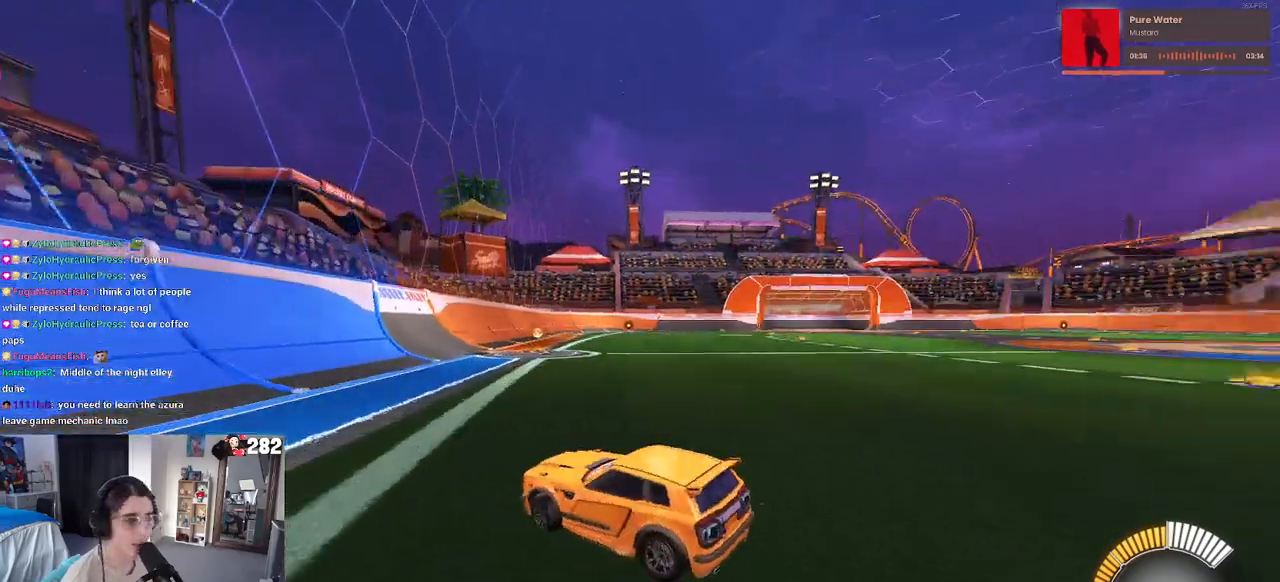
{"buttons": ["R2"], "left_stick": "right", "right_stick": "center", "events": []}
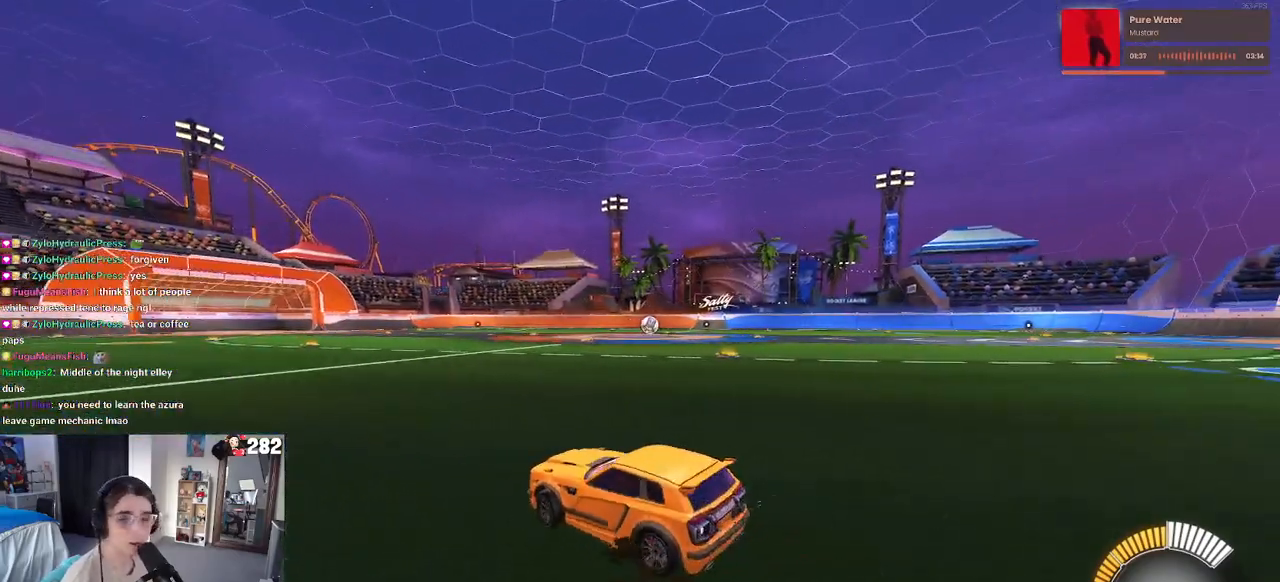
{"buttons": ["R2"], "left_stick": "center", "right_stick": "center", "events": [[417, "left_stick", "center"]]}
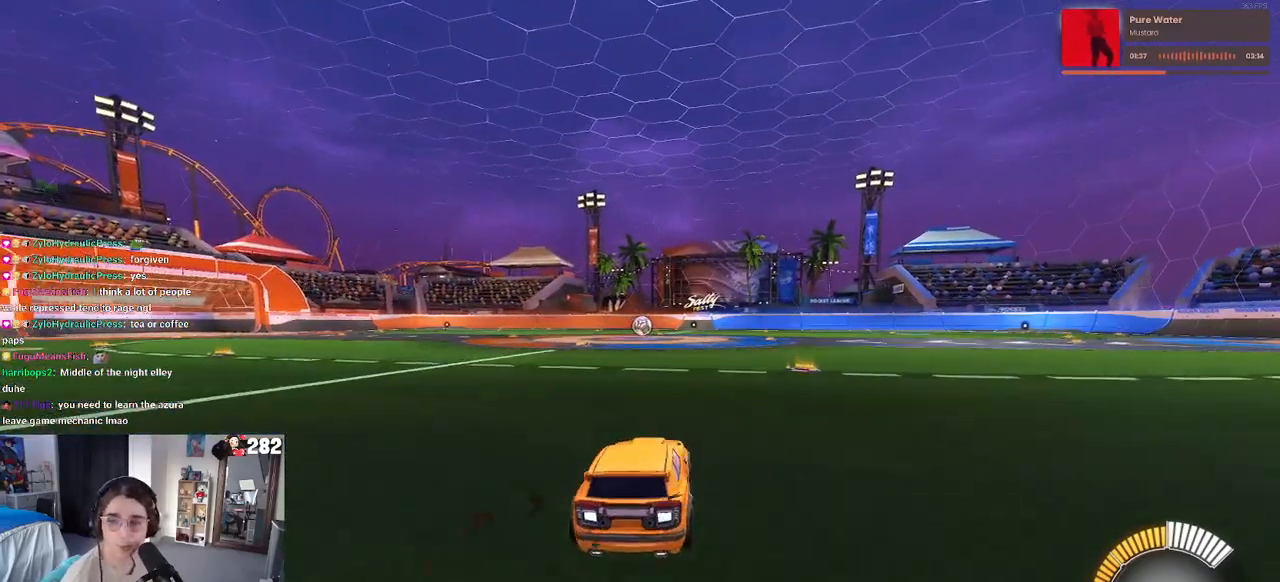
{"buttons": ["SQUARE", "R2"], "left_stick": "down", "right_stick": "center", "events": [[133, "left_stick", "right"], [233, "CROSS", "down"], [250, "left_stick", "up"], [300, "left_stick", "up-left"], [317, "CROSS", "up"], [367, "CROSS", "down"], [433, "SQUARE", "down"], [450, "CROSS", "up"], [467, "left_stick", "down"]]}
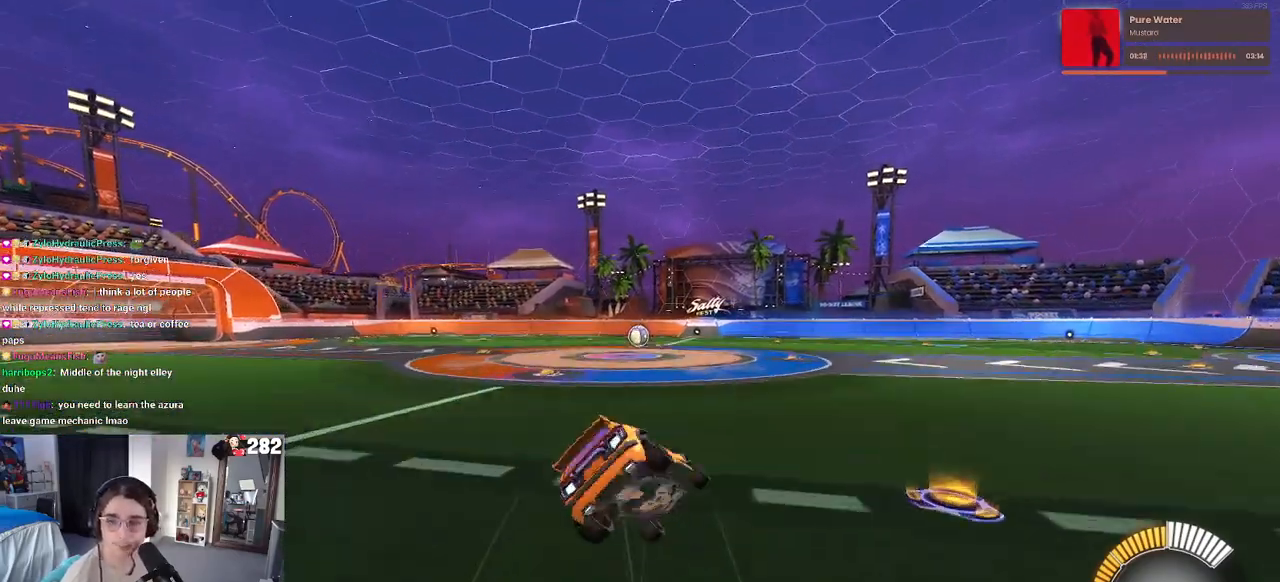
{"buttons": ["SQUARE", "R2"], "left_stick": "down-left", "right_stick": "center", "events": [[217, "left_stick", "down-left"]]}
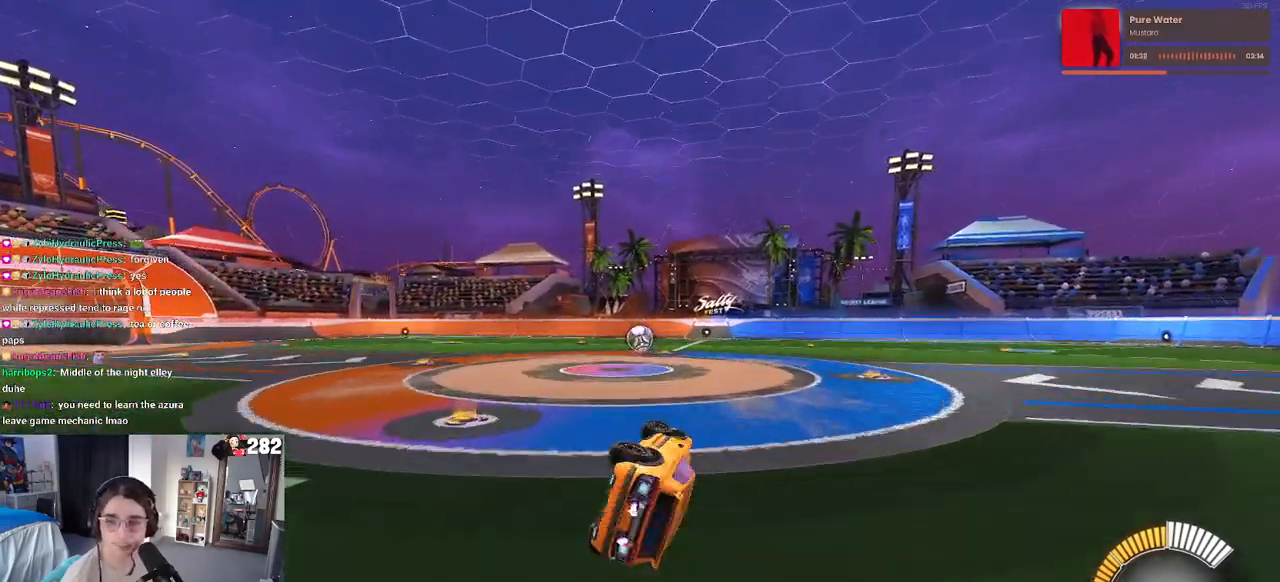
{"buttons": ["L2"], "left_stick": "right", "right_stick": "center", "events": [[200, "SQUARE", "up"], [233, "R2", "up"], [233, "left_stick", "center"], [450, "L2", "down"], [483, "left_stick", "right"]]}
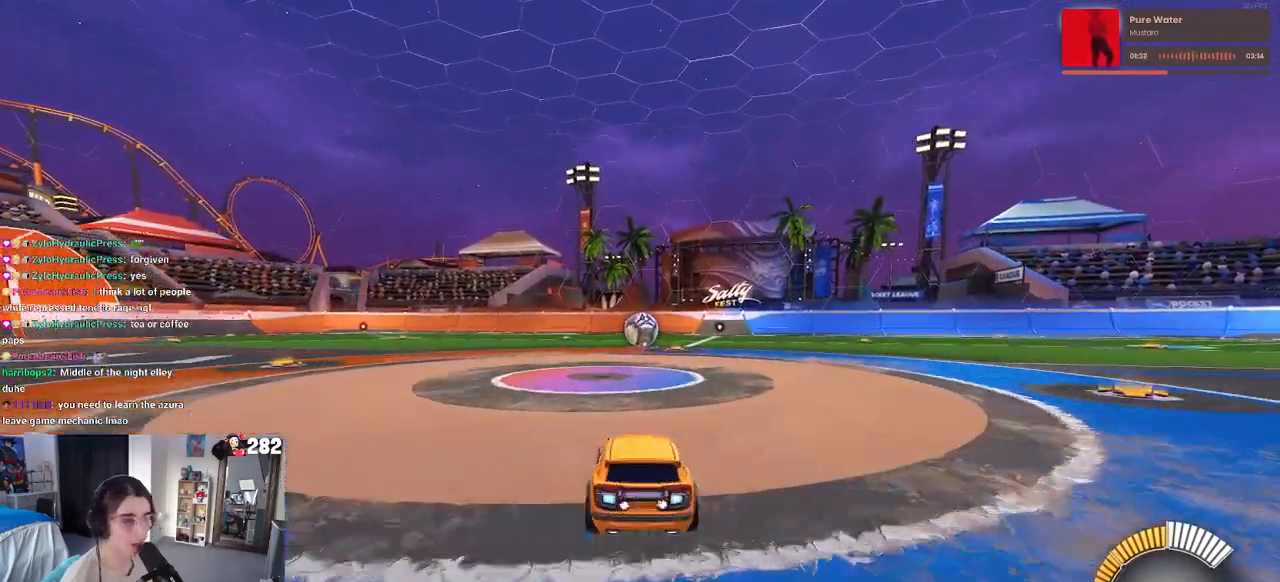
{"buttons": ["R2"], "left_stick": "center", "right_stick": "center", "events": [[117, "R2", "down"], [133, "L2", "up"], [200, "left_stick", "center"], [283, "left_stick", "left"], [417, "left_stick", "center"]]}
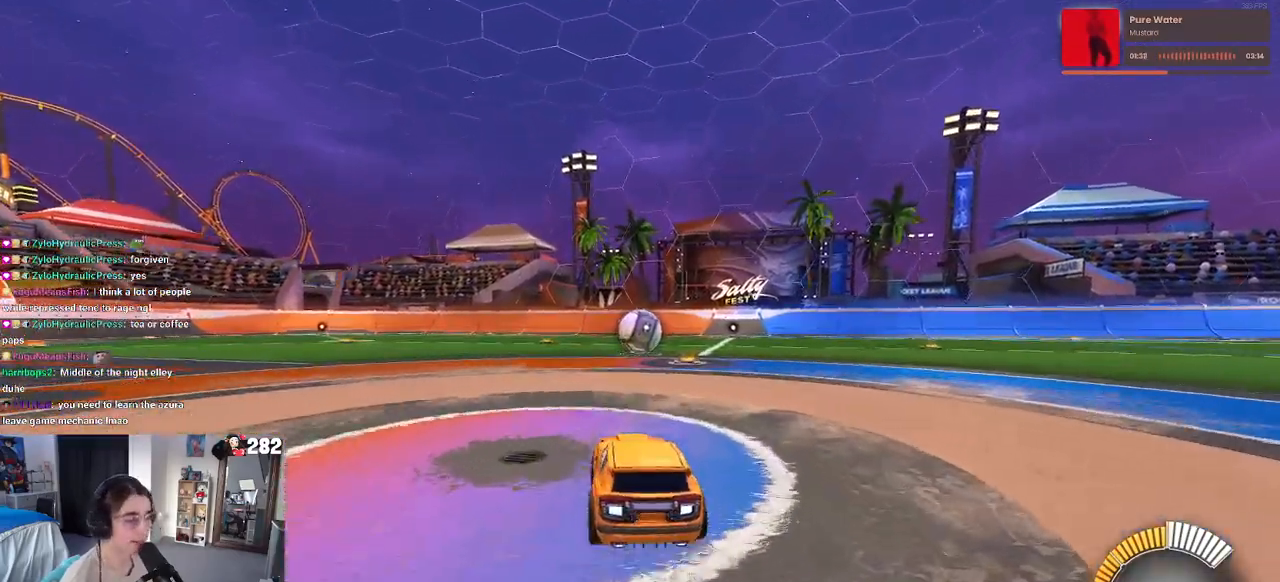
{"buttons": ["R2"], "left_stick": "center", "right_stick": "center", "events": []}
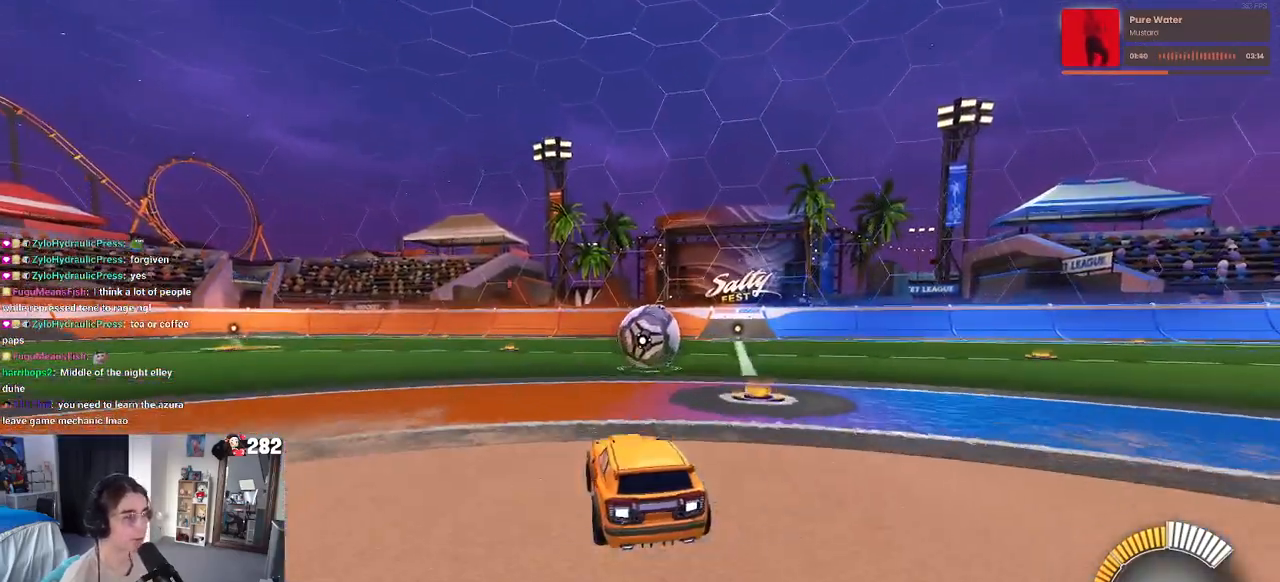
{"buttons": [], "left_stick": "right", "right_stick": "center", "events": [[250, "R2", "up"], [250, "left_stick", "right"]]}
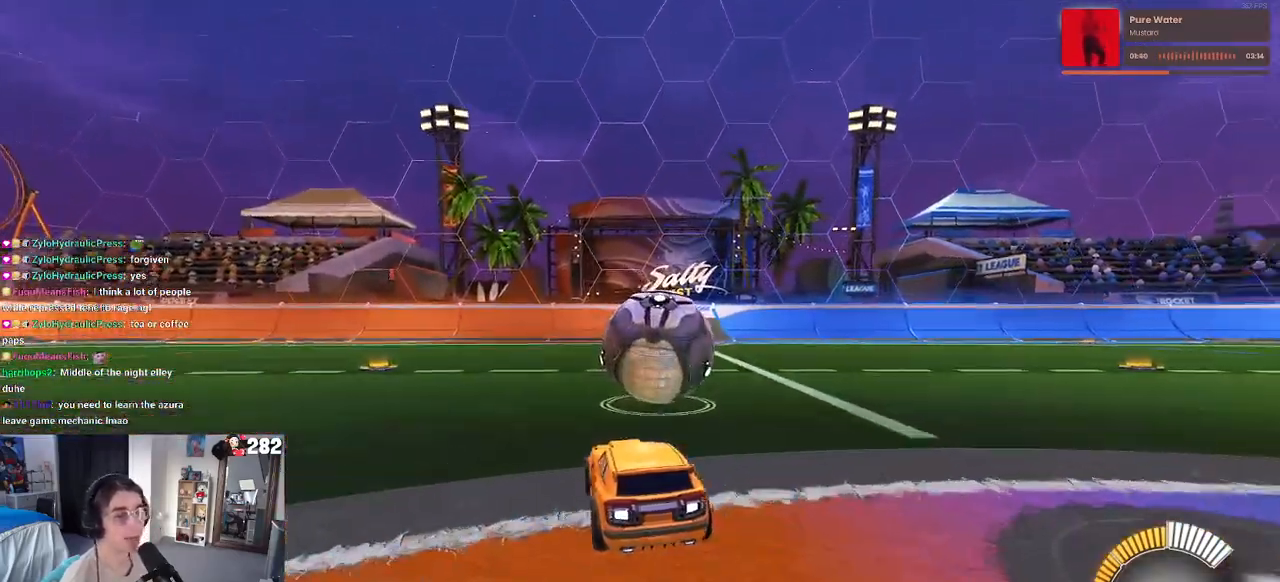
{"buttons": [], "left_stick": "center", "right_stick": "center", "events": [[83, "CROSS", "down"], [100, "left_stick", "center"], [150, "CROSS", "up"]]}
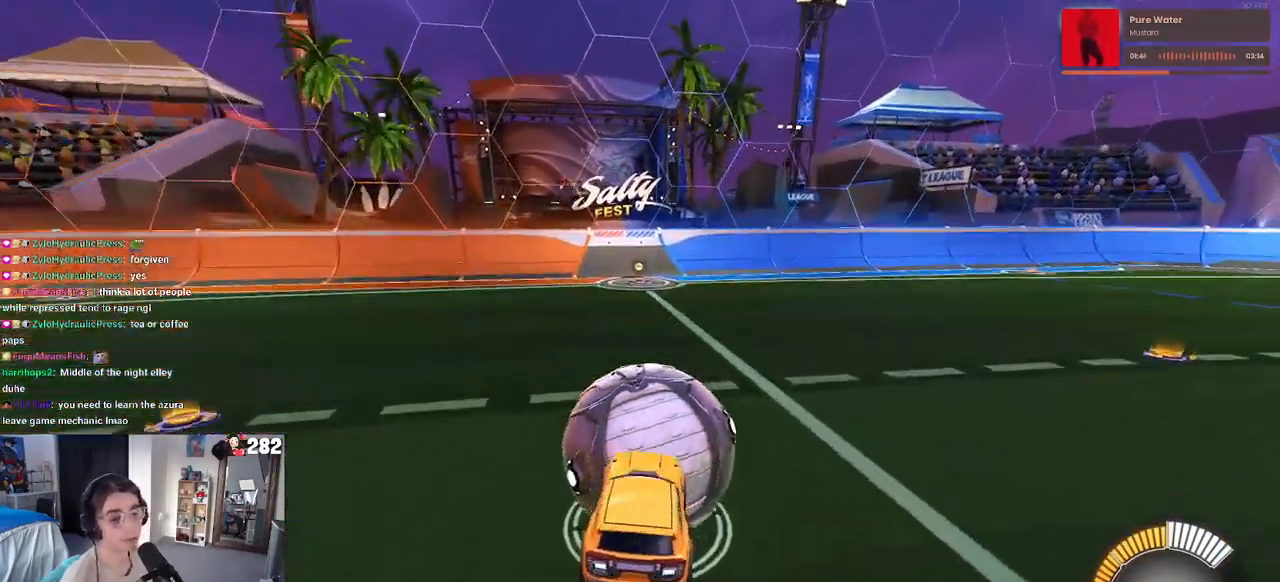
{"buttons": [], "left_stick": "center", "right_stick": "center", "events": []}
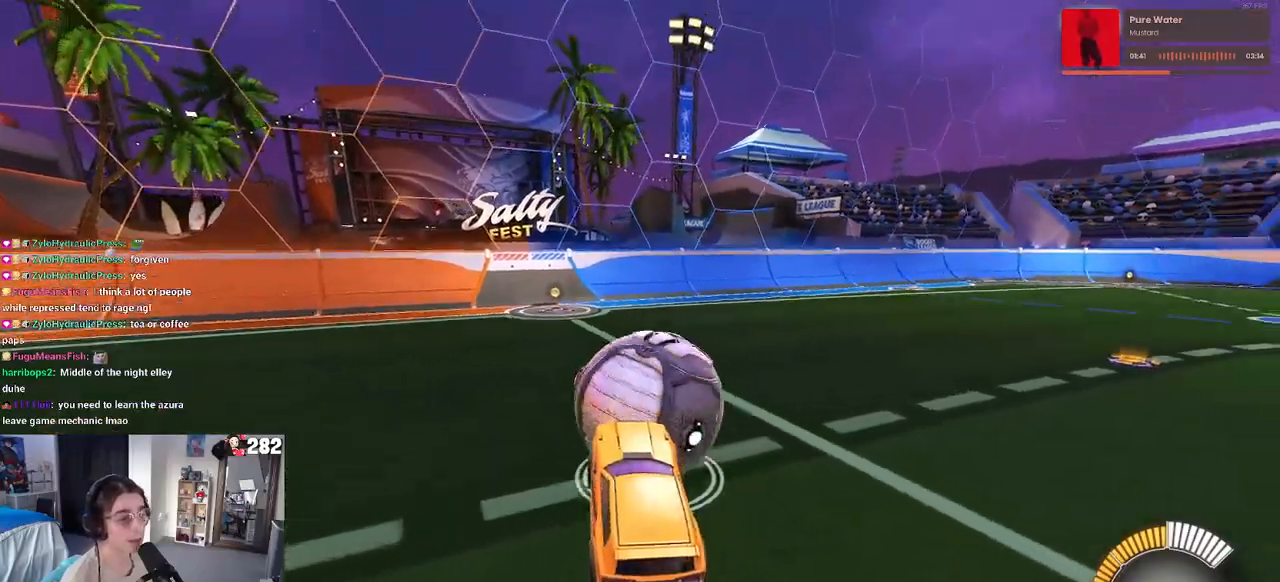
{"buttons": ["R2"], "left_stick": "center", "right_stick": "center", "events": [[117, "R2", "down"], [117, "left_stick", "up-right"], [250, "CROSS", "down"], [317, "CROSS", "up"], [400, "left_stick", "center"]]}
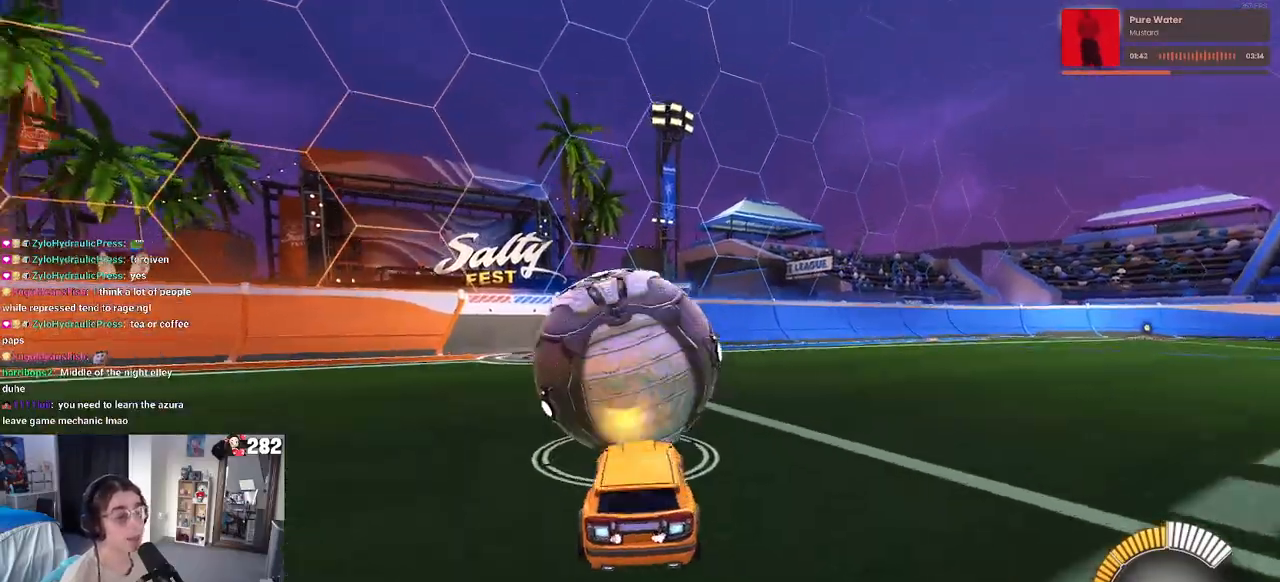
{"buttons": ["L2"], "left_stick": "center", "right_stick": "center", "events": [[167, "left_stick", "left"], [300, "left_stick", "center"], [467, "L2", "down"], [500, "R2", "up"]]}
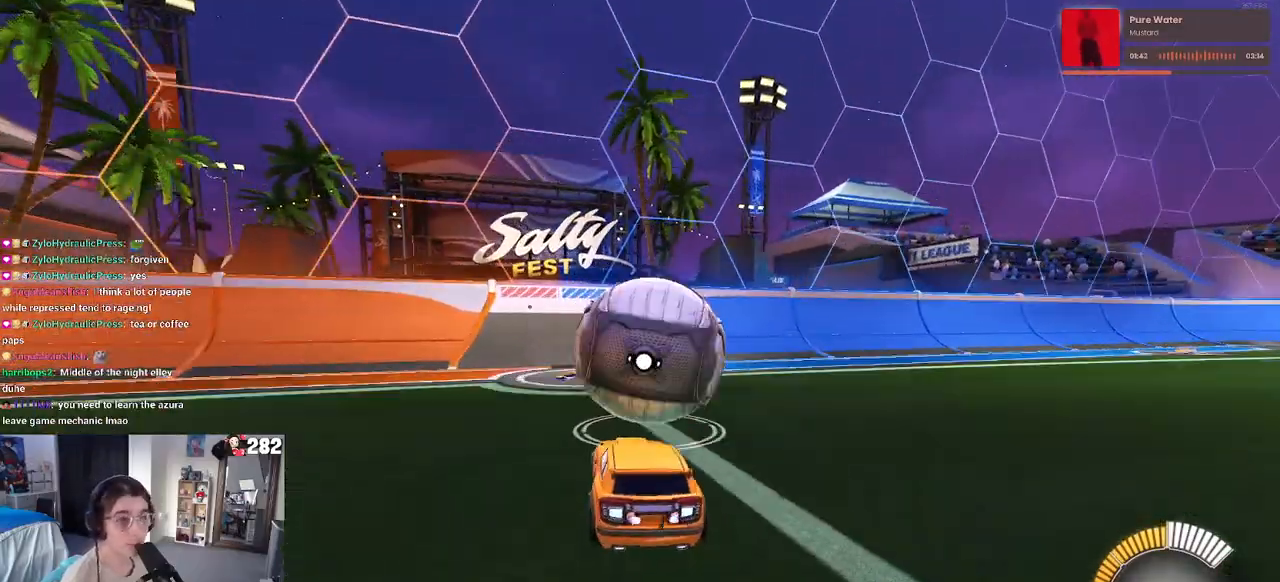
{"buttons": ["R2"], "left_stick": "center", "right_stick": "center", "events": [[167, "L2", "up"], [200, "R2", "down"]]}
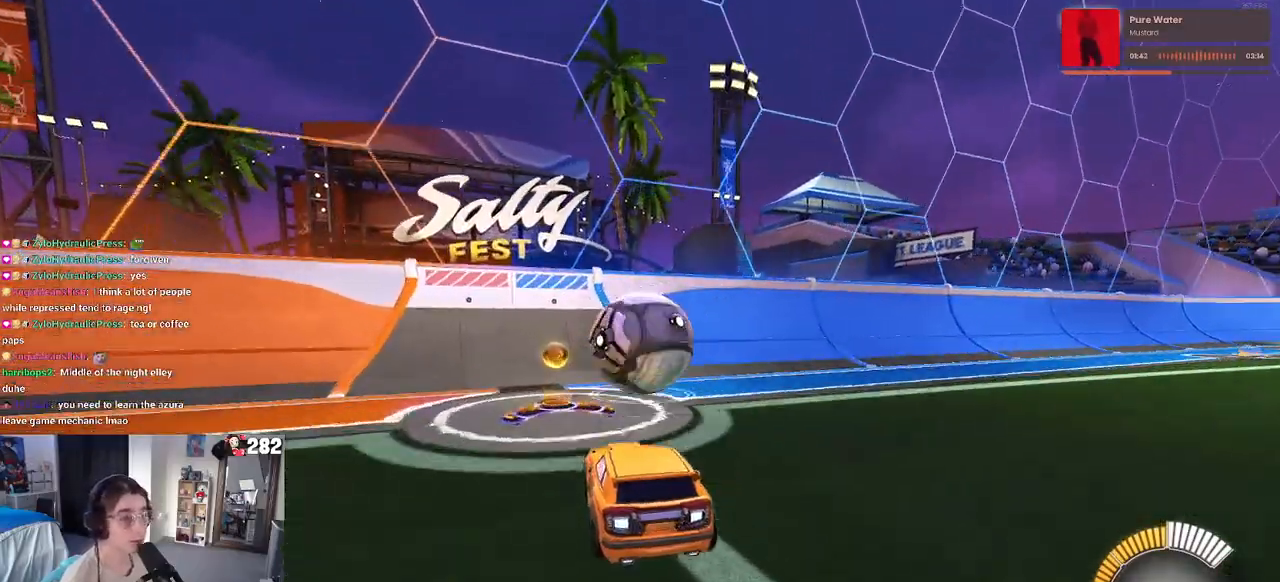
{"buttons": ["R2"], "left_stick": "center", "right_stick": "center", "events": [[100, "left_stick", "right"], [217, "left_stick", "center"]]}
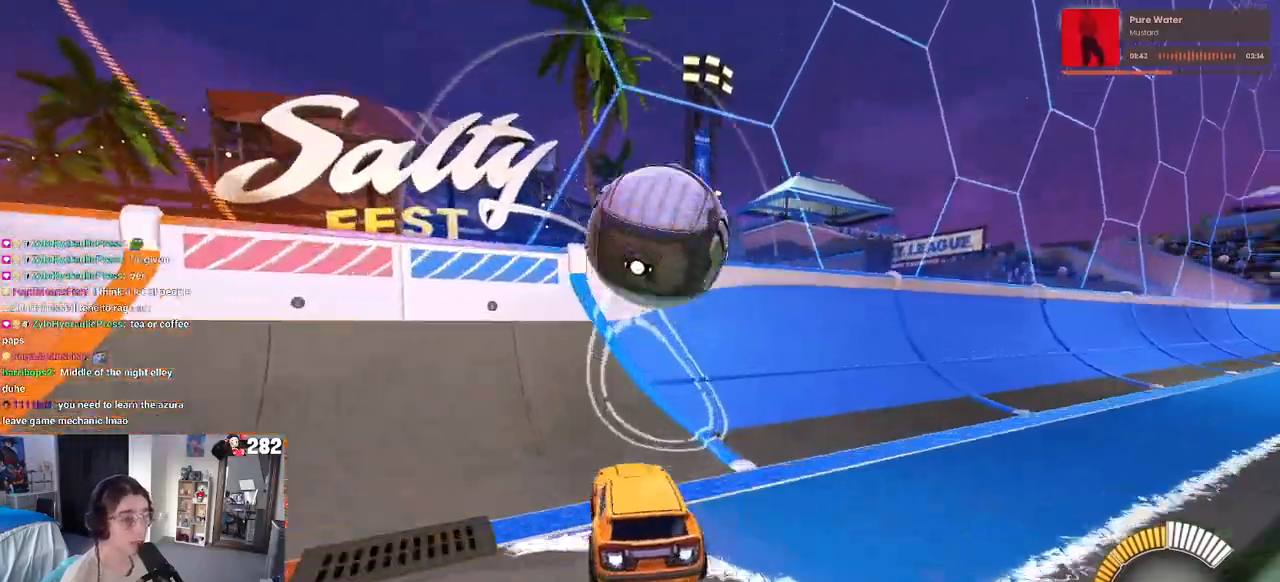
{"buttons": ["CROSS", "R2"], "left_stick": "right", "right_stick": "center", "events": [[350, "left_stick", "right"], [417, "CROSS", "down"]]}
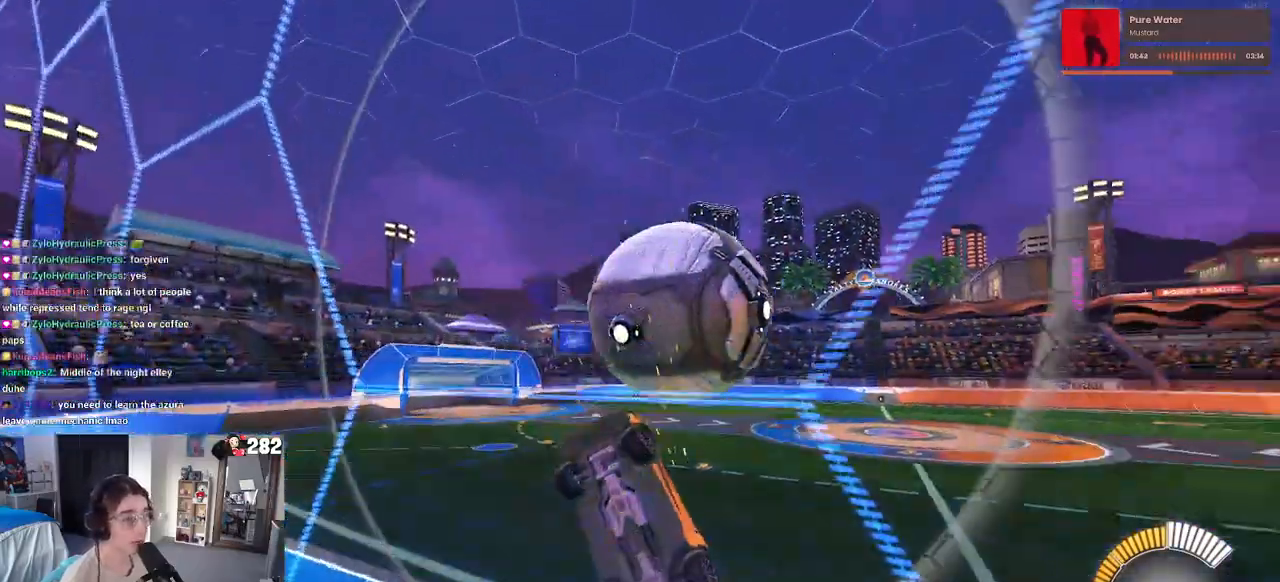
{"buttons": ["R2"], "left_stick": "right", "right_stick": "center", "events": [[200, "CROSS", "up"]]}
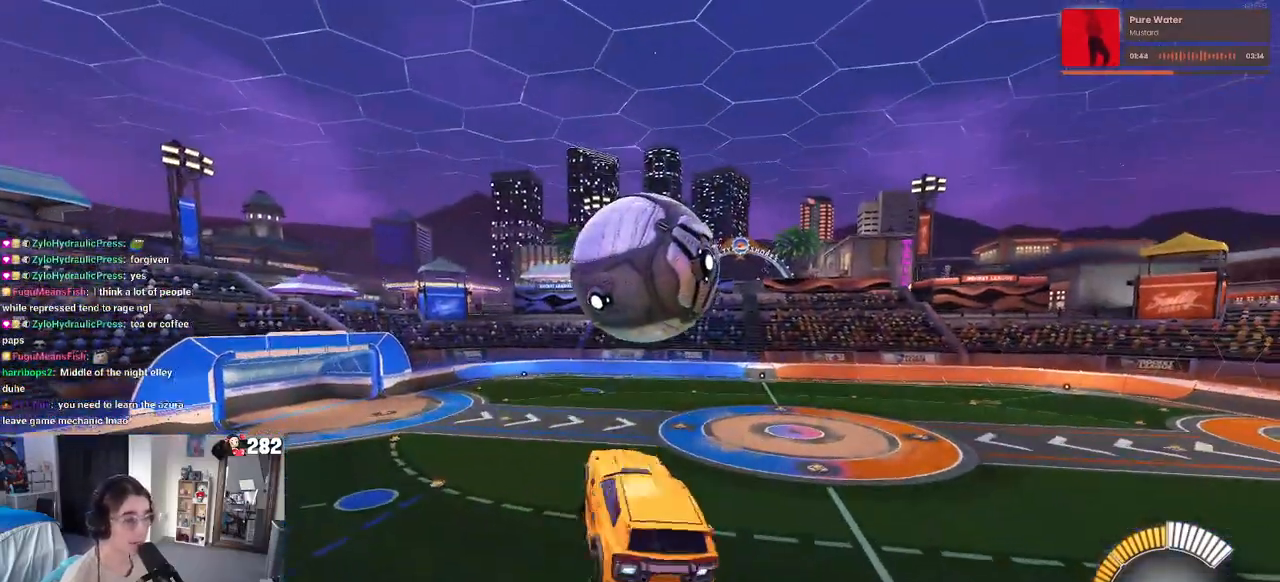
{"buttons": ["R2"], "left_stick": "down-left", "right_stick": "center", "events": [[183, "left_stick", "center"], [300, "left_stick", "left"], [367, "left_stick", "down-left"]]}
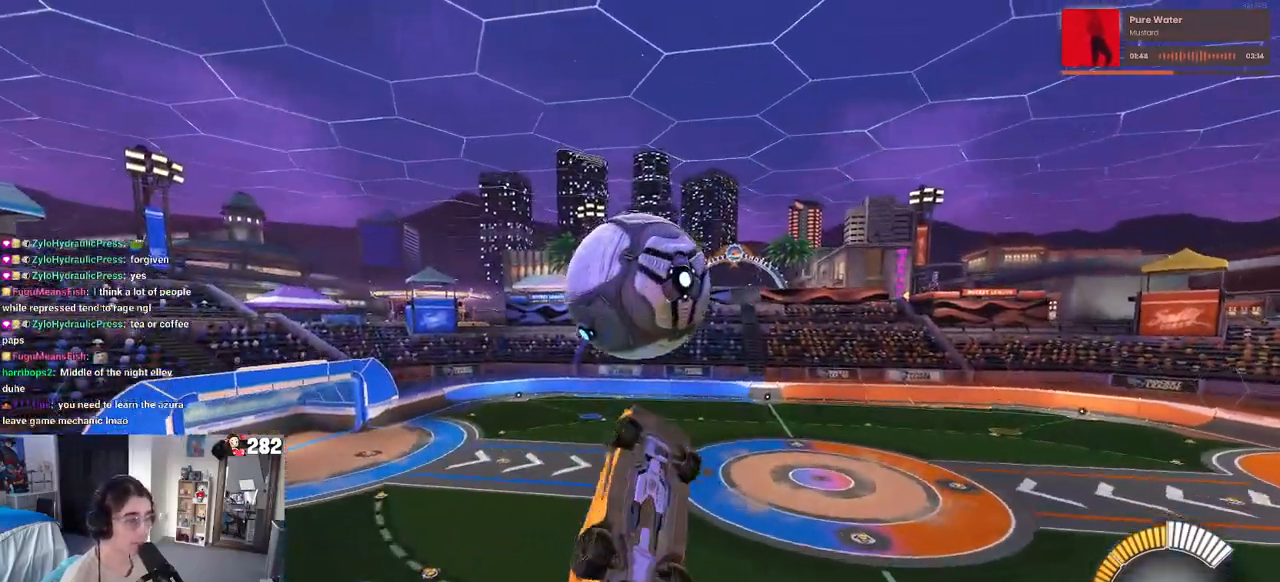
{"buttons": ["R2"], "left_stick": "up", "right_stick": "center", "events": [[33, "left_stick", "down"], [200, "left_stick", "down-right"], [367, "left_stick", "up-right"], [450, "left_stick", "up"]]}
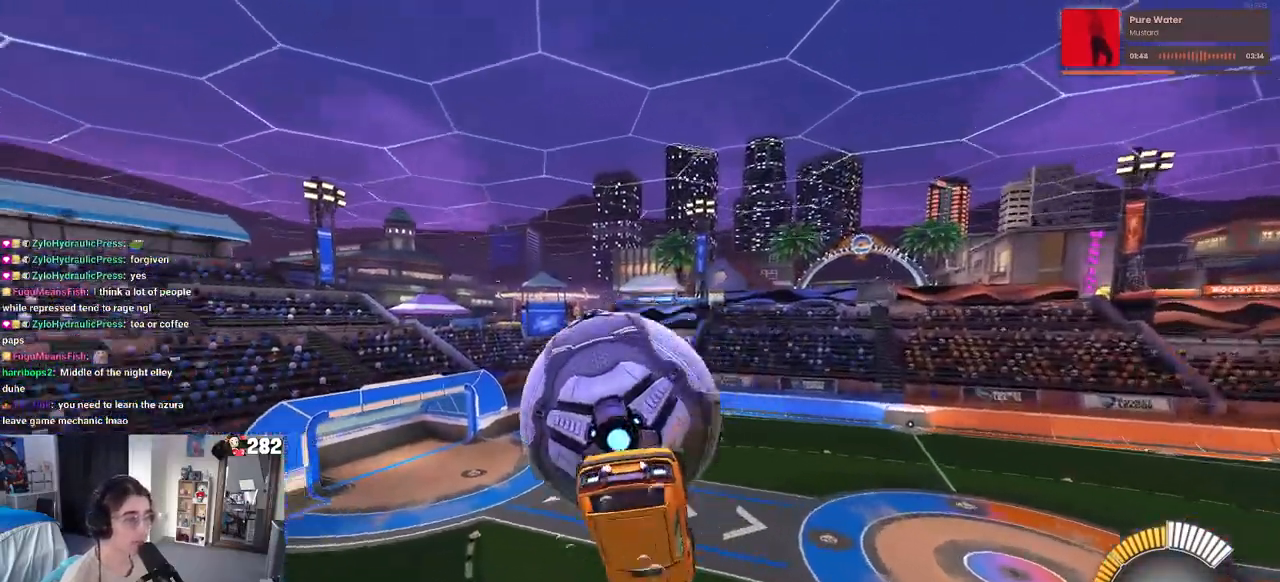
{"buttons": ["R2"], "left_stick": "down-left", "right_stick": "center", "events": [[67, "left_stick", "up-left"], [300, "left_stick", "left"], [450, "left_stick", "down-left"]]}
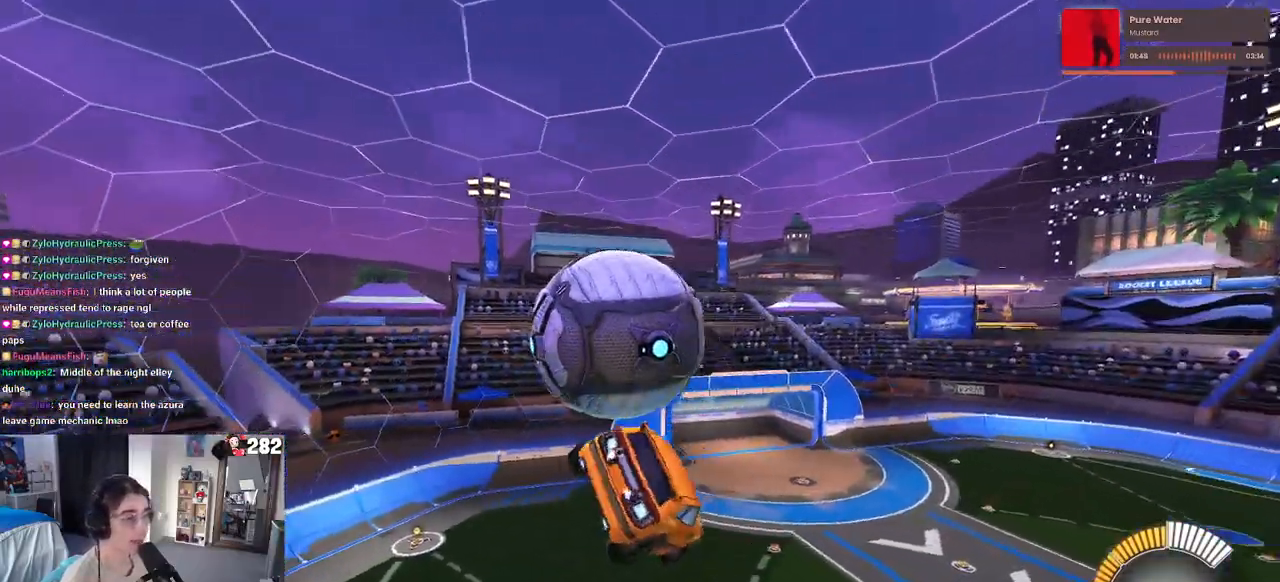
{"buttons": ["R2"], "left_stick": "down", "right_stick": "center", "events": [[50, "left_stick", "down"], [183, "left_stick", "center"], [250, "left_stick", "up-left"], [350, "CROSS", "down"], [417, "left_stick", "down"], [450, "CROSS", "up"]]}
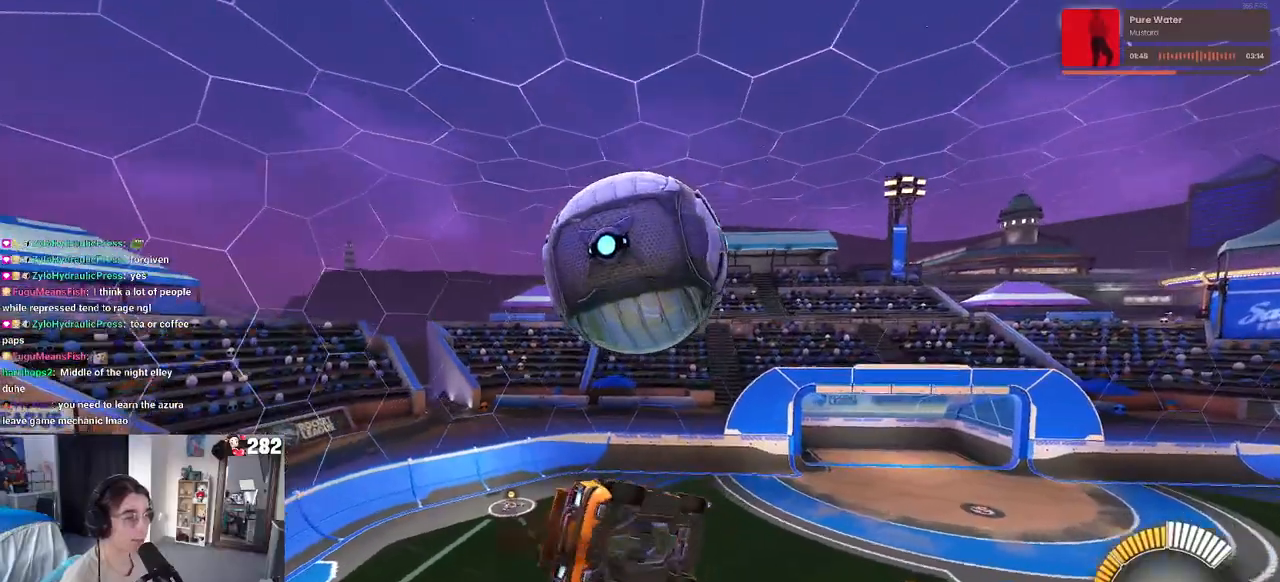
{"buttons": ["R2"], "left_stick": "center", "right_stick": "center", "events": [[83, "left_stick", "down-right"], [350, "left_stick", "up-right"], [450, "left_stick", "center"]]}
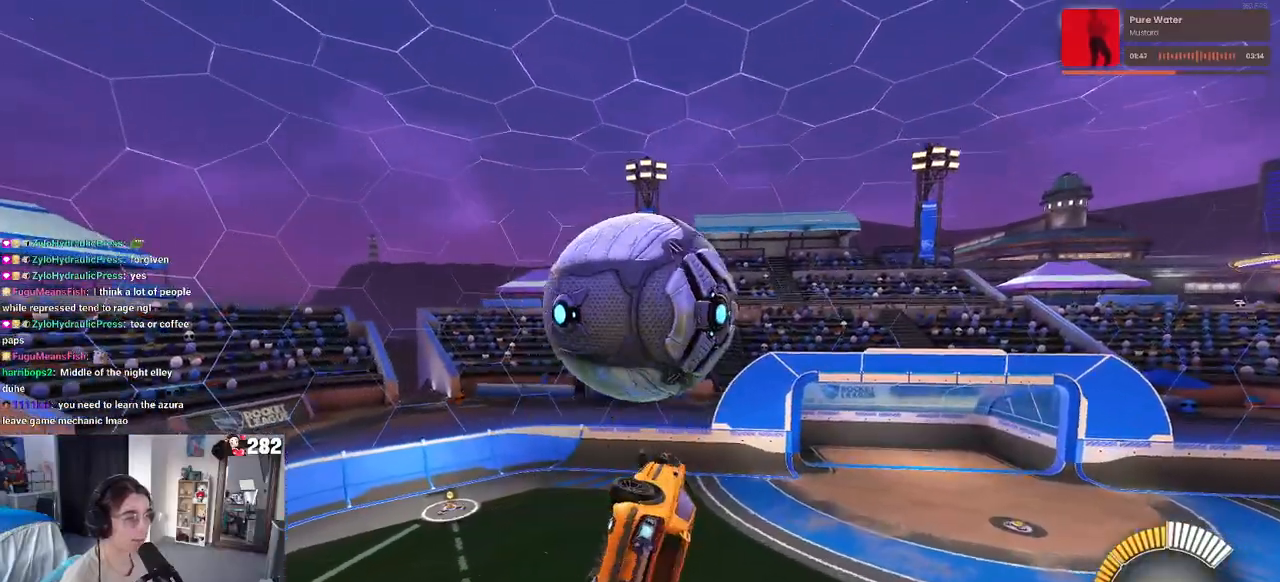
{"buttons": [], "left_stick": "down-right", "right_stick": "center", "events": [[67, "left_stick", "right"], [217, "left_stick", "center"], [250, "R2", "up"], [350, "left_stick", "up-left"], [400, "CROSS", "down"], [483, "CROSS", "up"], [483, "left_stick", "down-right"]]}
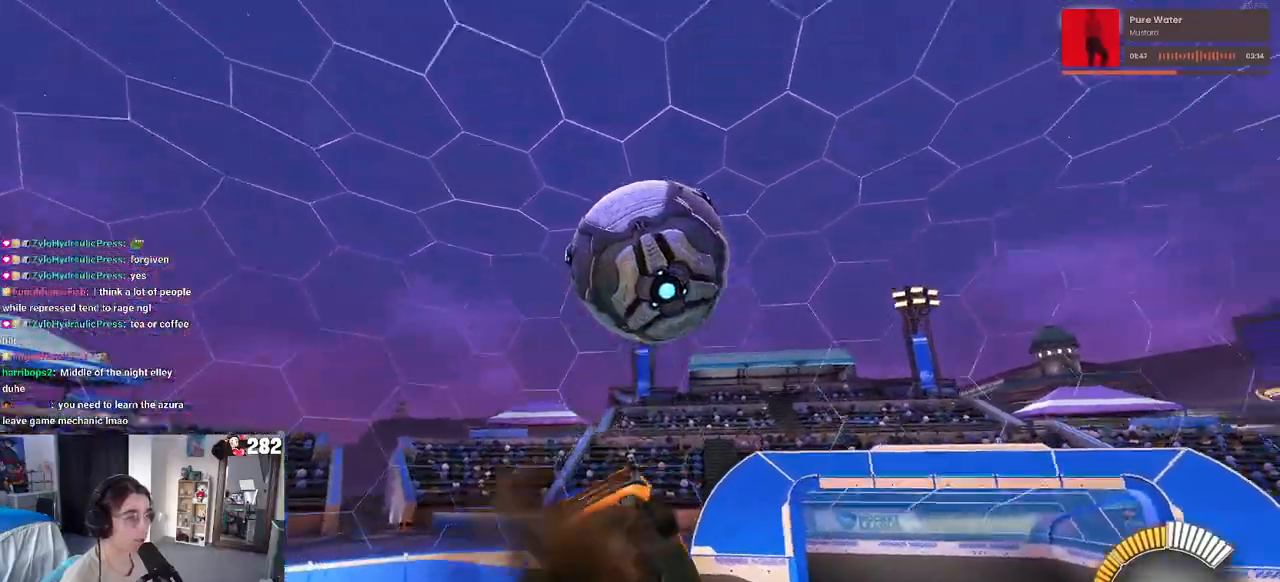
{"buttons": [], "left_stick": "down-right", "right_stick": "center", "events": [[183, "left_stick", "center"], [433, "left_stick", "down-right"]]}
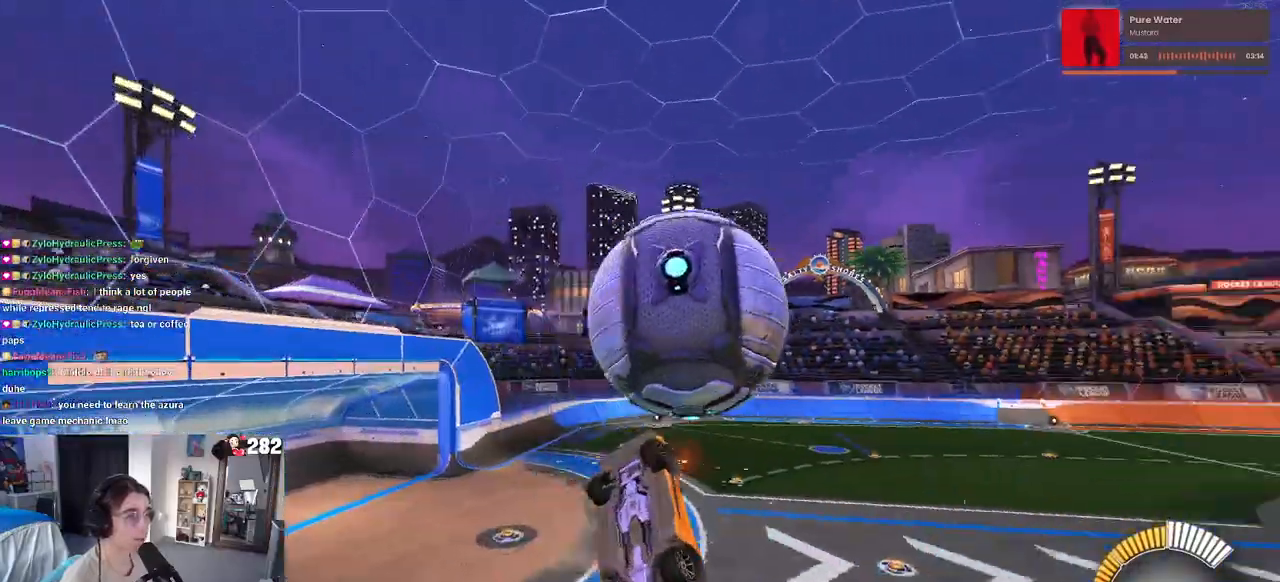
{"buttons": ["SQUARE", "R2"], "left_stick": "right", "right_stick": "center", "events": [[283, "left_stick", "up-right"], [417, "left_stick", "center"], [500, "R2", "down"], [500, "SQUARE", "down"], [500, "left_stick", "right"]]}
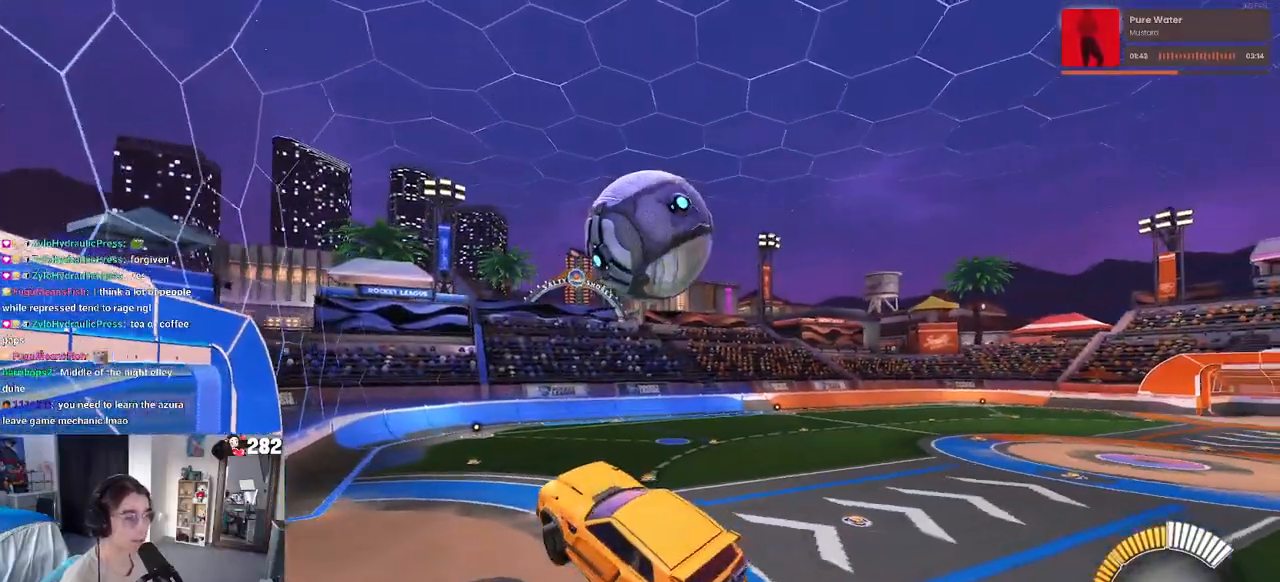
{"buttons": ["R2"], "left_stick": "center", "right_stick": "center", "events": [[133, "left_stick", "center"], [183, "SQUARE", "up"], [217, "left_stick", "left"], [417, "left_stick", "center"]]}
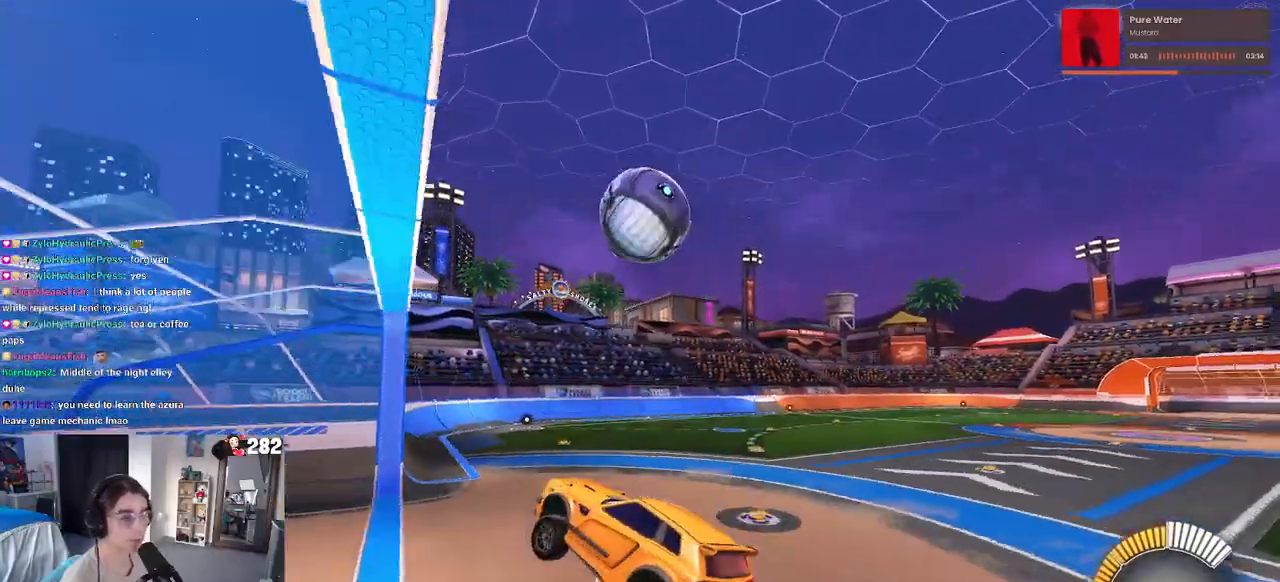
{"buttons": ["R2"], "left_stick": "right", "right_stick": "center", "events": [[300, "left_stick", "right"]]}
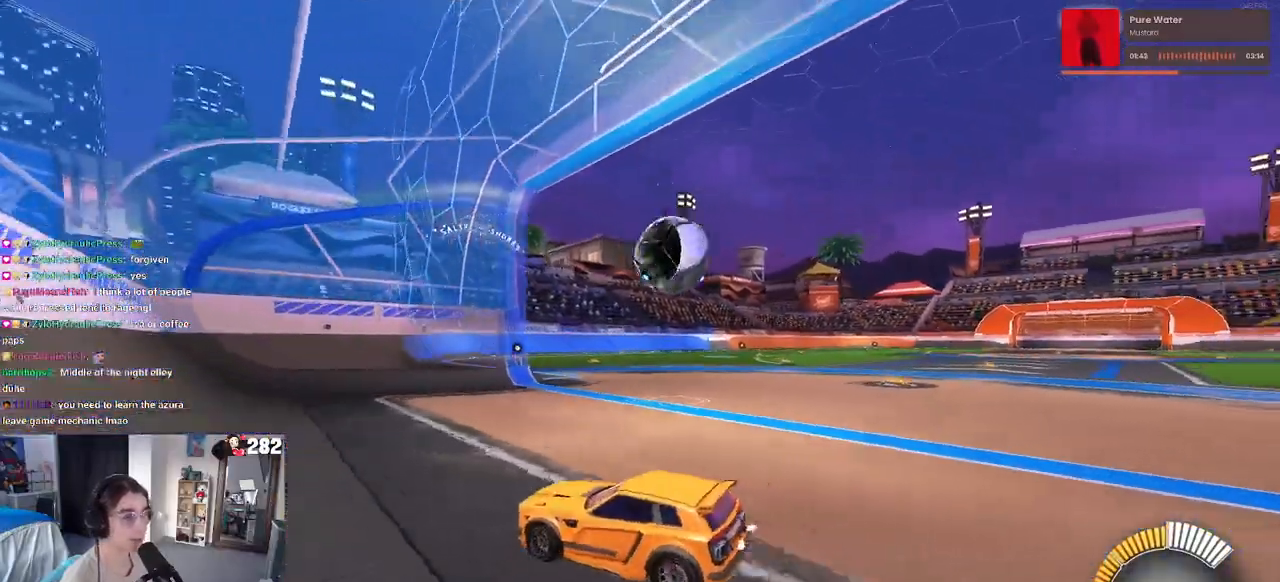
{"buttons": ["L2"], "left_stick": "center", "right_stick": "center", "events": [[17, "SQUARE", "down"], [150, "SQUARE", "up"], [233, "R2", "up"], [250, "L2", "down"], [433, "left_stick", "center"]]}
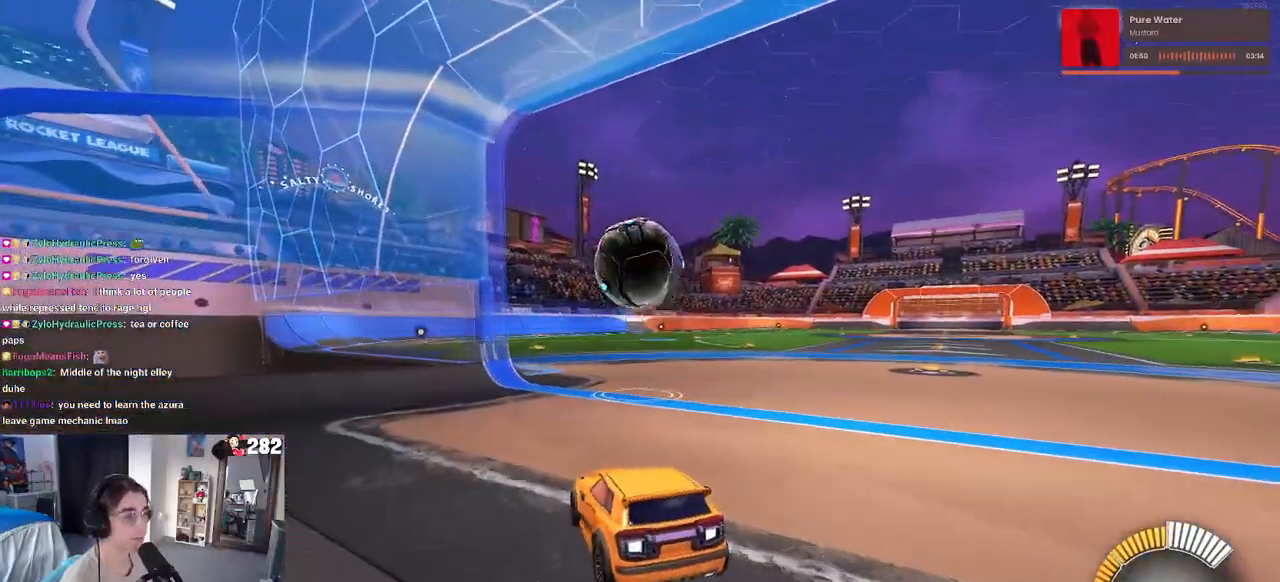
{"buttons": [], "left_stick": "center", "right_stick": "center", "events": [[17, "R2", "down"], [33, "L2", "up"], [33, "left_stick", "left"], [150, "left_stick", "center"], [200, "R2", "up"]]}